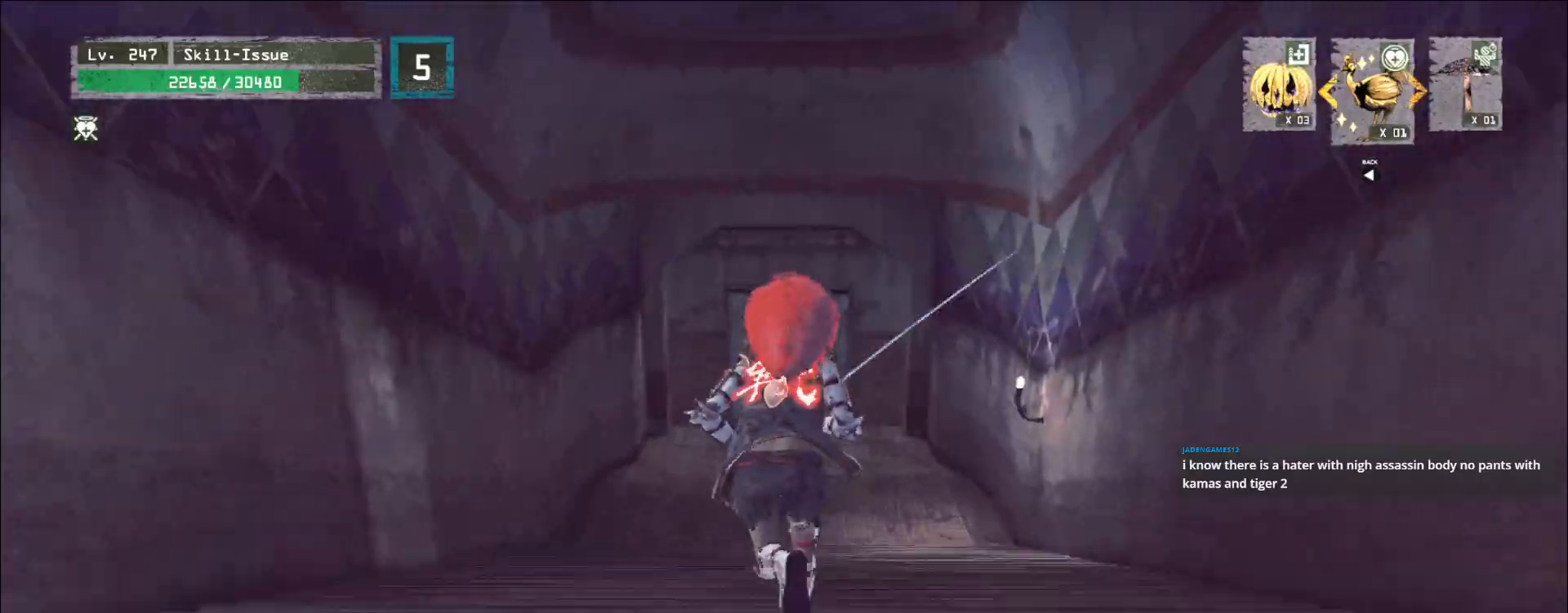
Gameplay with keyboard and mouse; each line is a JSON object with the keys and mouse buttons held at the frame after it. "events" lists presses ("down") and releases ("up") of "1", "2", "3", "4", "5", "a", "alt", "b", "c", "ctrl", "d", "e", "f", "g", "q", "s", "shift", "space", "t", "tab", "v", "w", "x", "z", "mouse_left", "mouse_wheel", "mouse_right", "mouse_mb4" and "mouse_mb5" between this image and that frame as [ms after this image, input, new state], when the widget could be followed in between. "mouse_left", "mouse_wheel", "mouse_right", "mouse_mb4", "mouse_mb5" = the "left", "wheel", "right", "mb4", "mb5" buttons of the "mouse" list. No other keys are recorded. "wheel" means that the mouse wheel is clicked or scrolled. Not read: mouse_move r.
{"keys": ["w"], "mouse": [], "events": []}
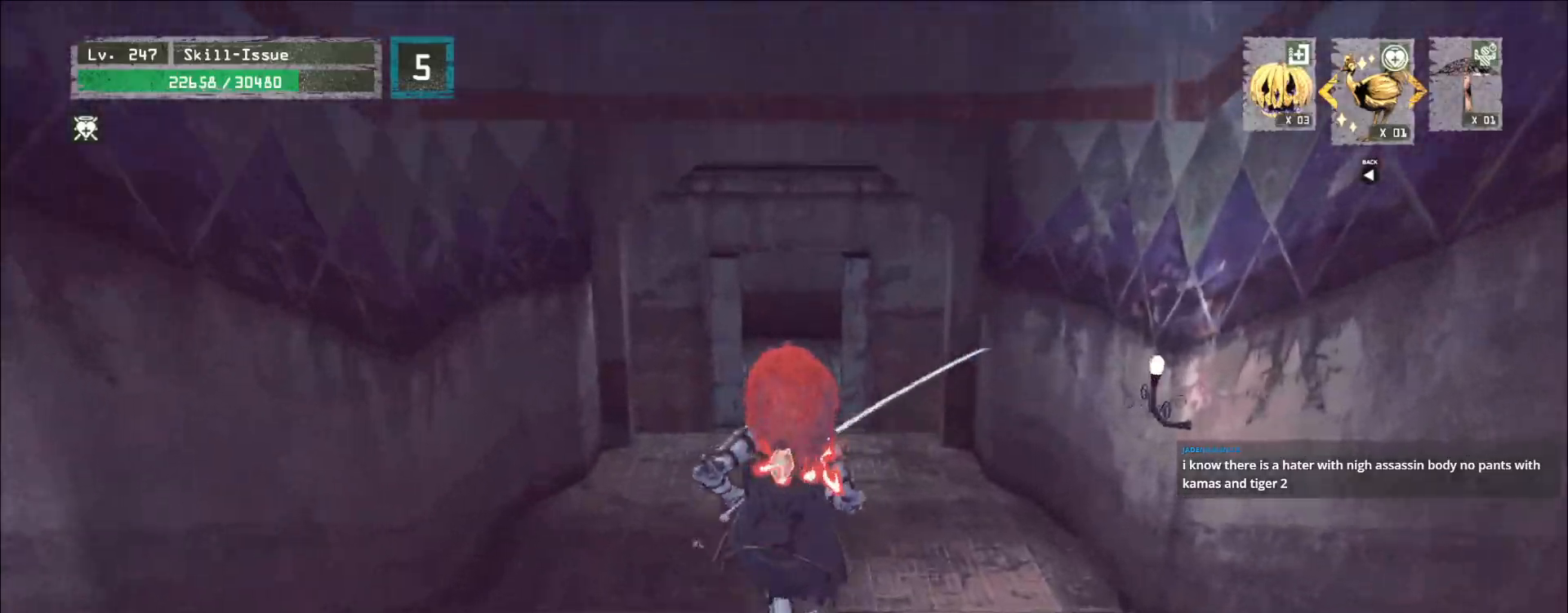
{"keys": ["w"], "mouse": [], "events": []}
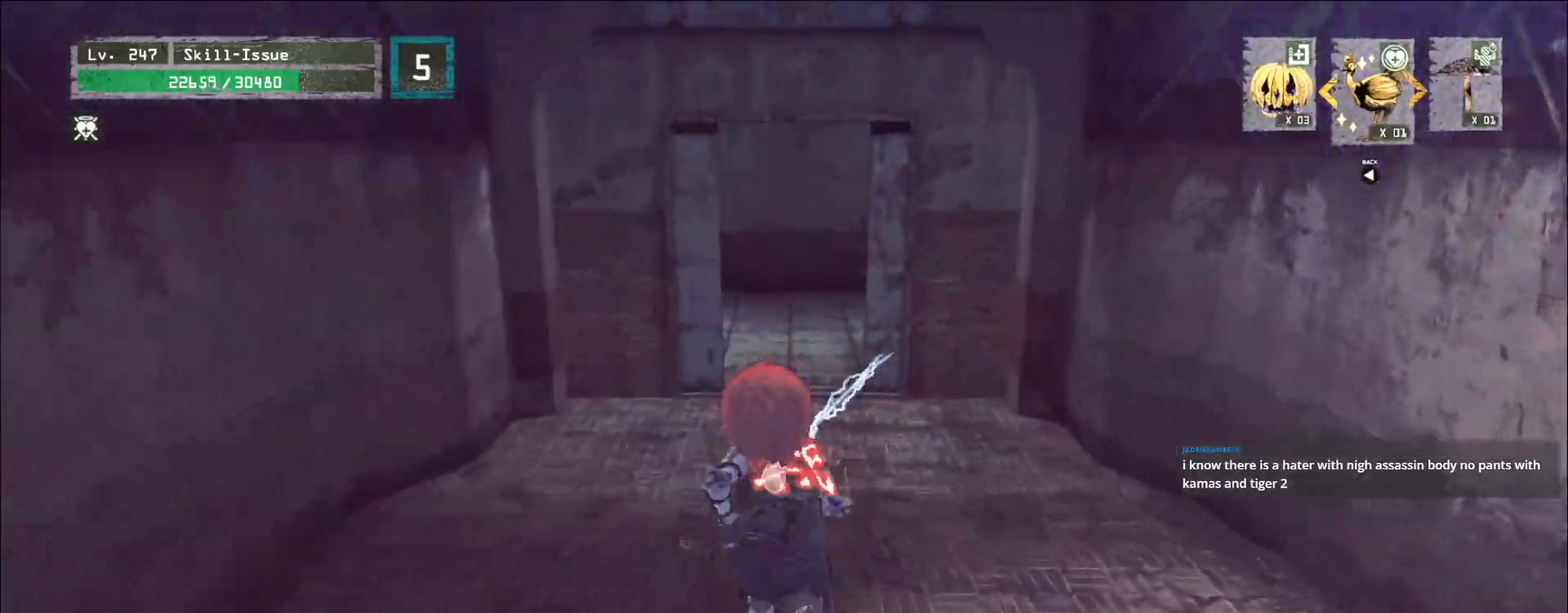
{"keys": ["w"], "mouse": [], "events": []}
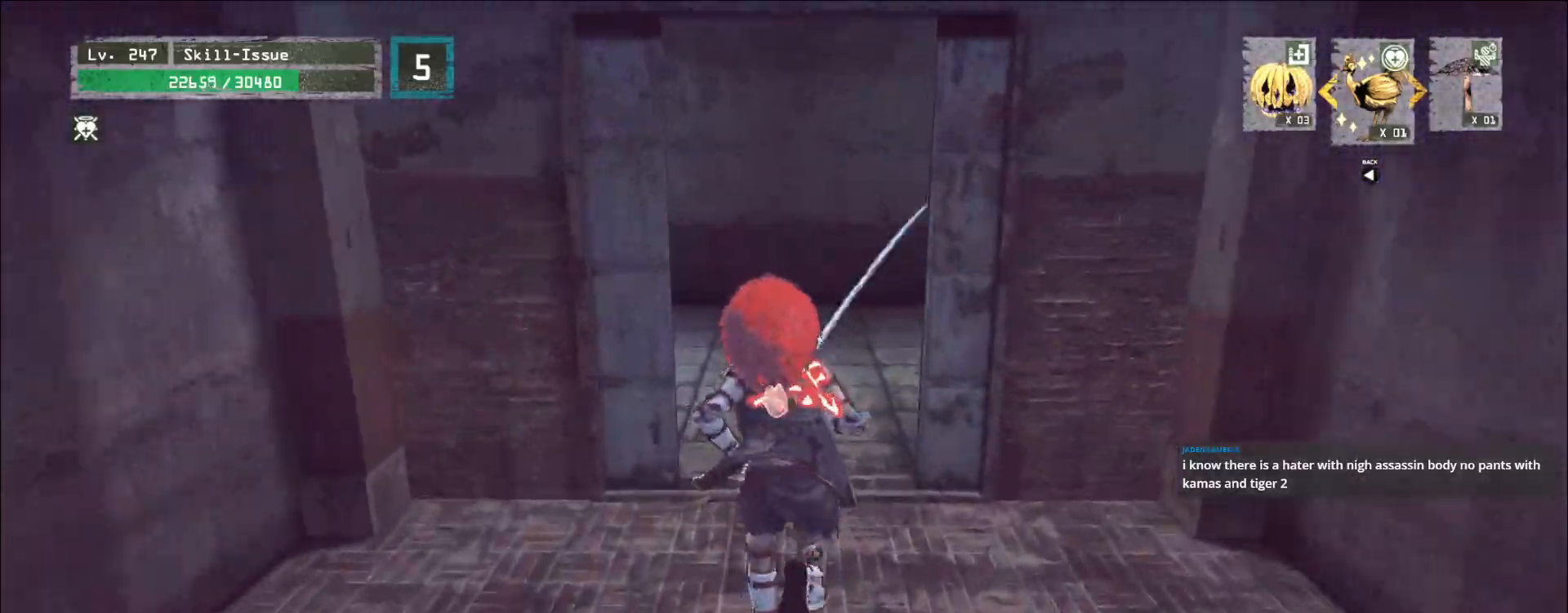
{"keys": ["w"], "mouse": [], "events": []}
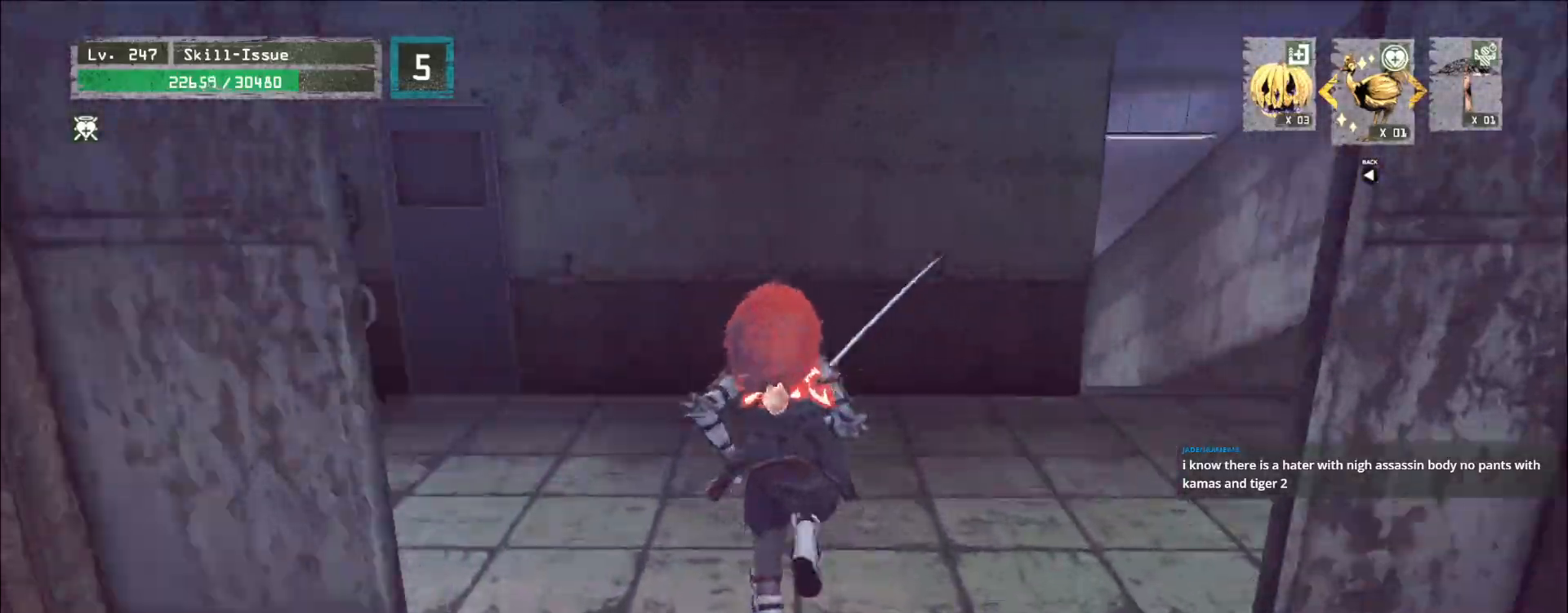
{"keys": ["d", "w"], "mouse": [], "events": [[50, "d", "down"]]}
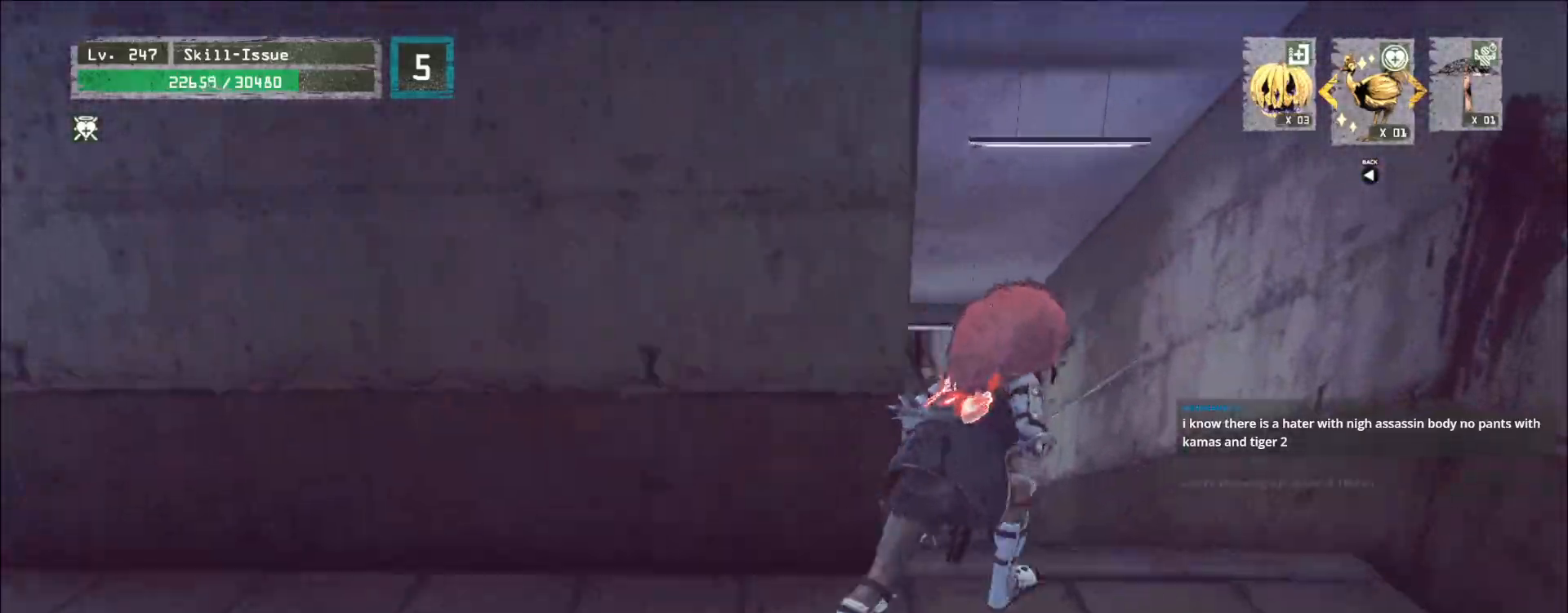
{"keys": ["w"], "mouse": [], "events": [[200, "d", "up"]]}
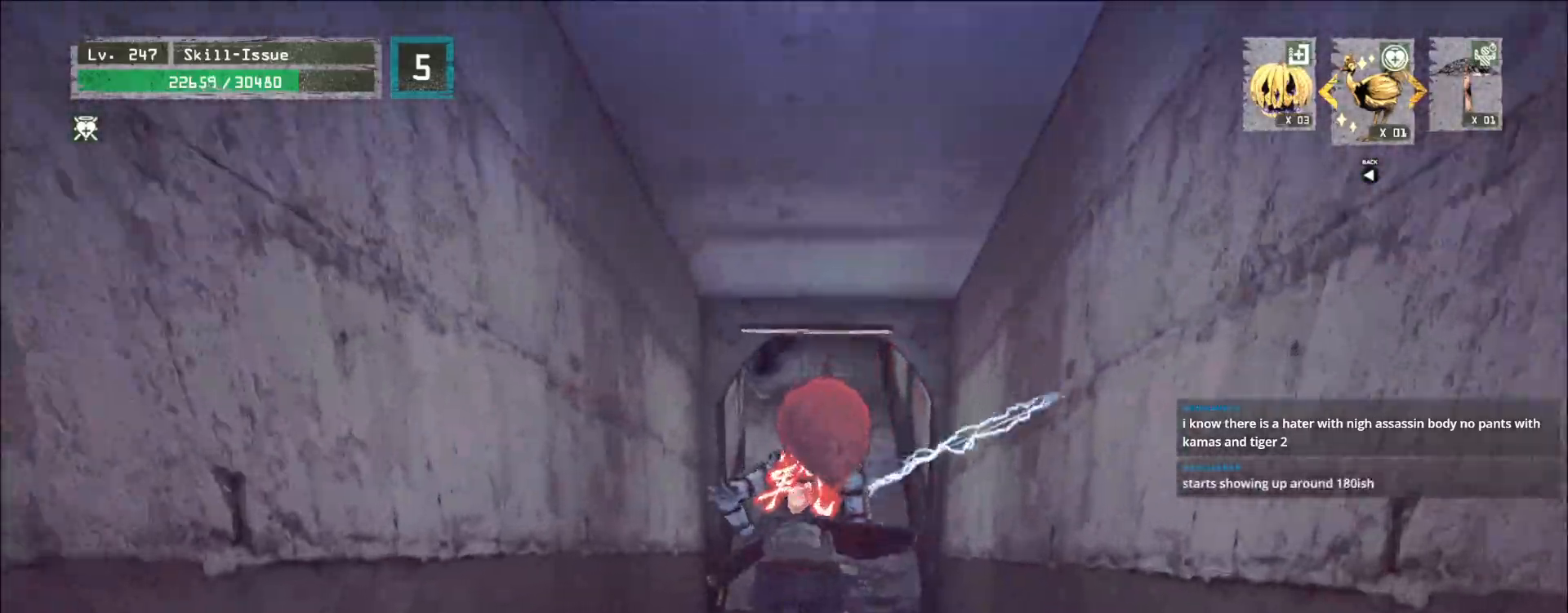
{"keys": ["w"], "mouse": [], "events": []}
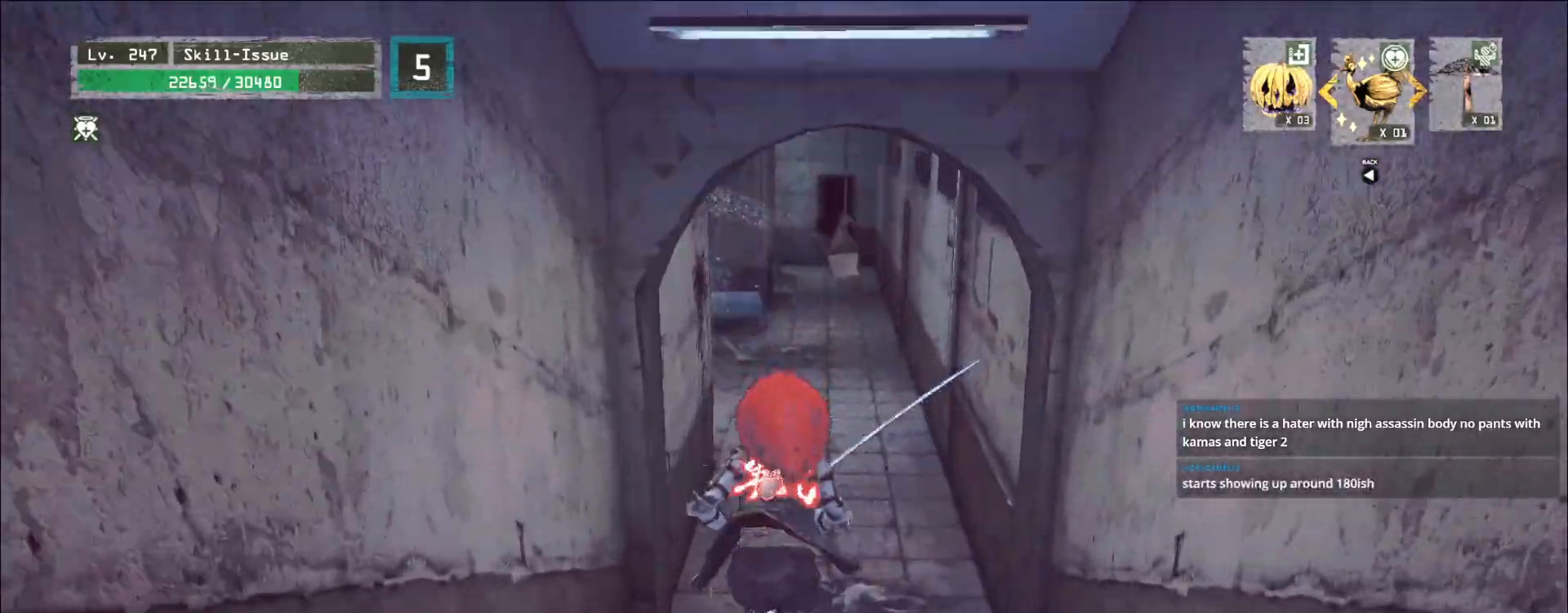
{"keys": ["w"], "mouse": [], "events": [[200, "d", "down"], [350, "d", "up"]]}
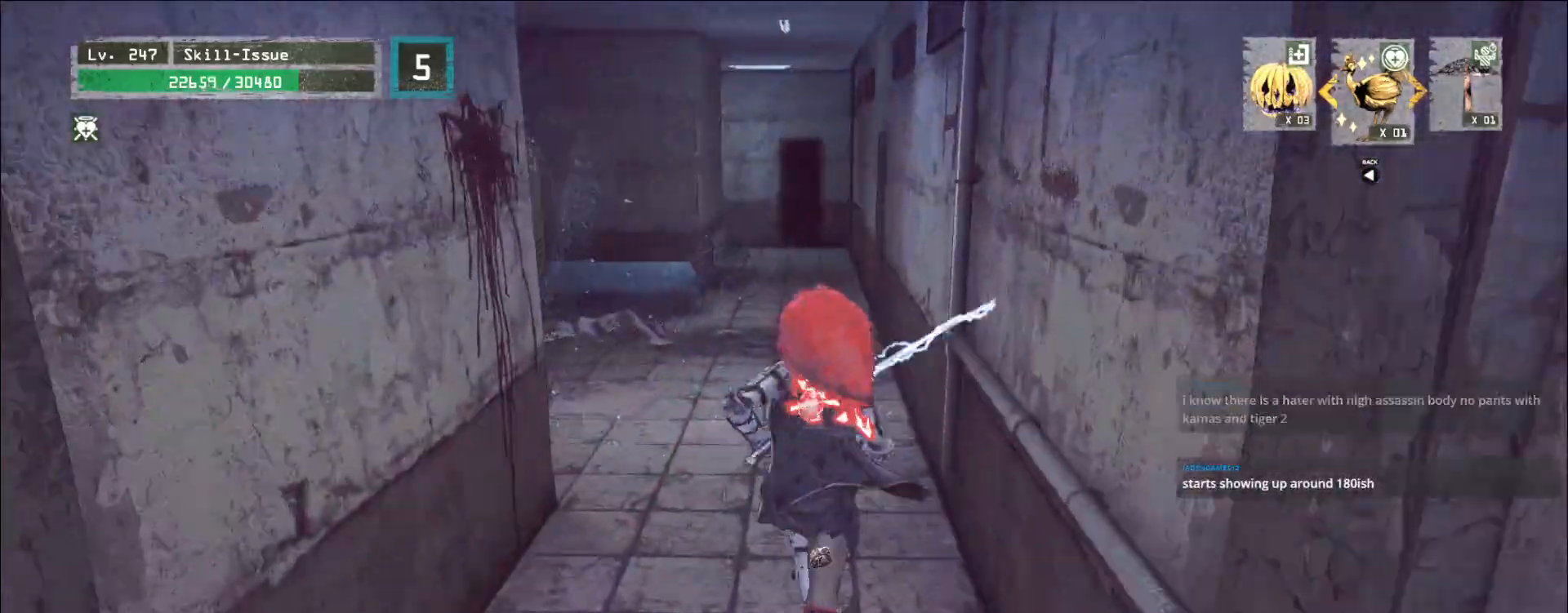
{"keys": ["w"], "mouse": [], "events": []}
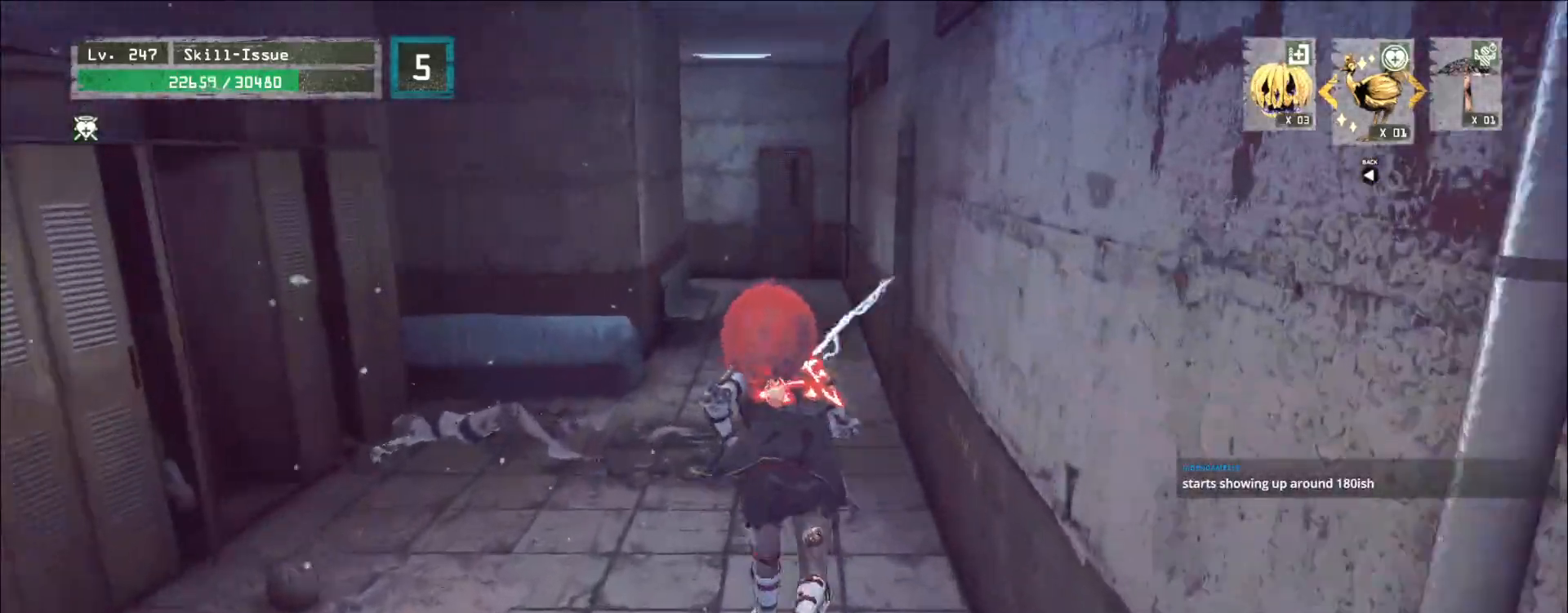
{"keys": ["w"], "mouse": [], "events": []}
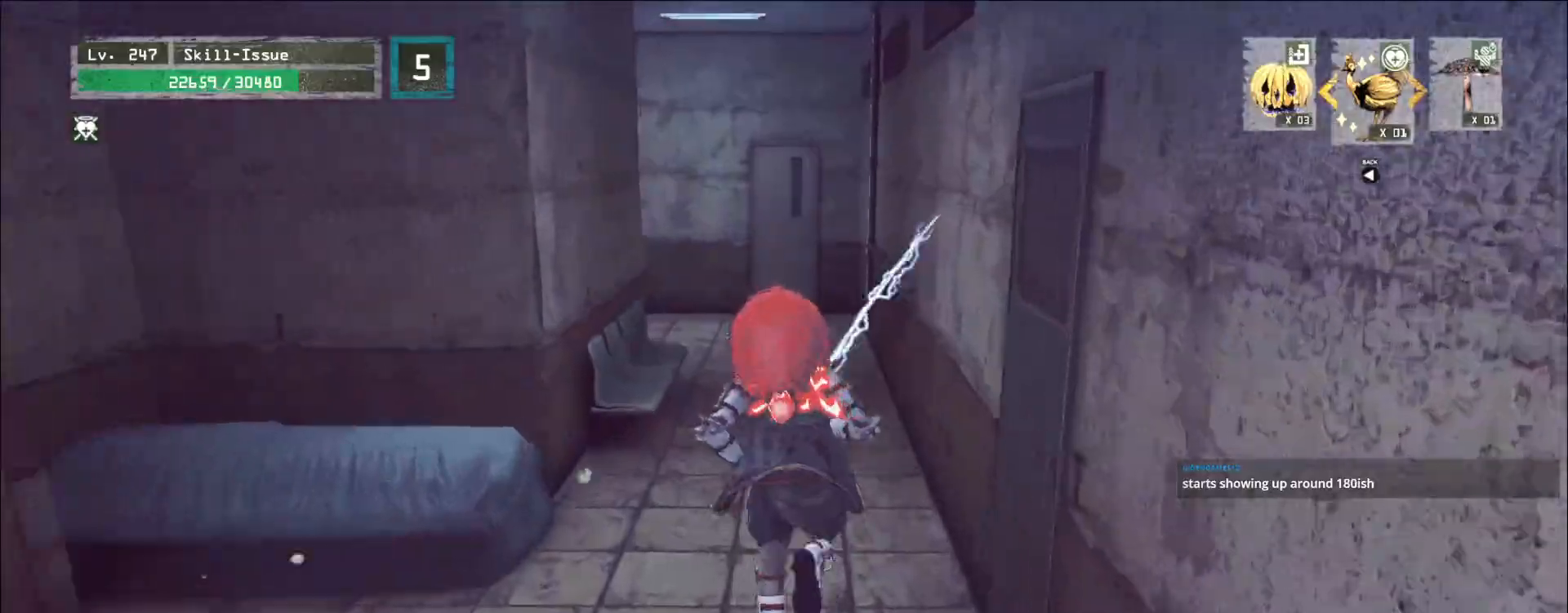
{"keys": ["w"], "mouse": [], "events": []}
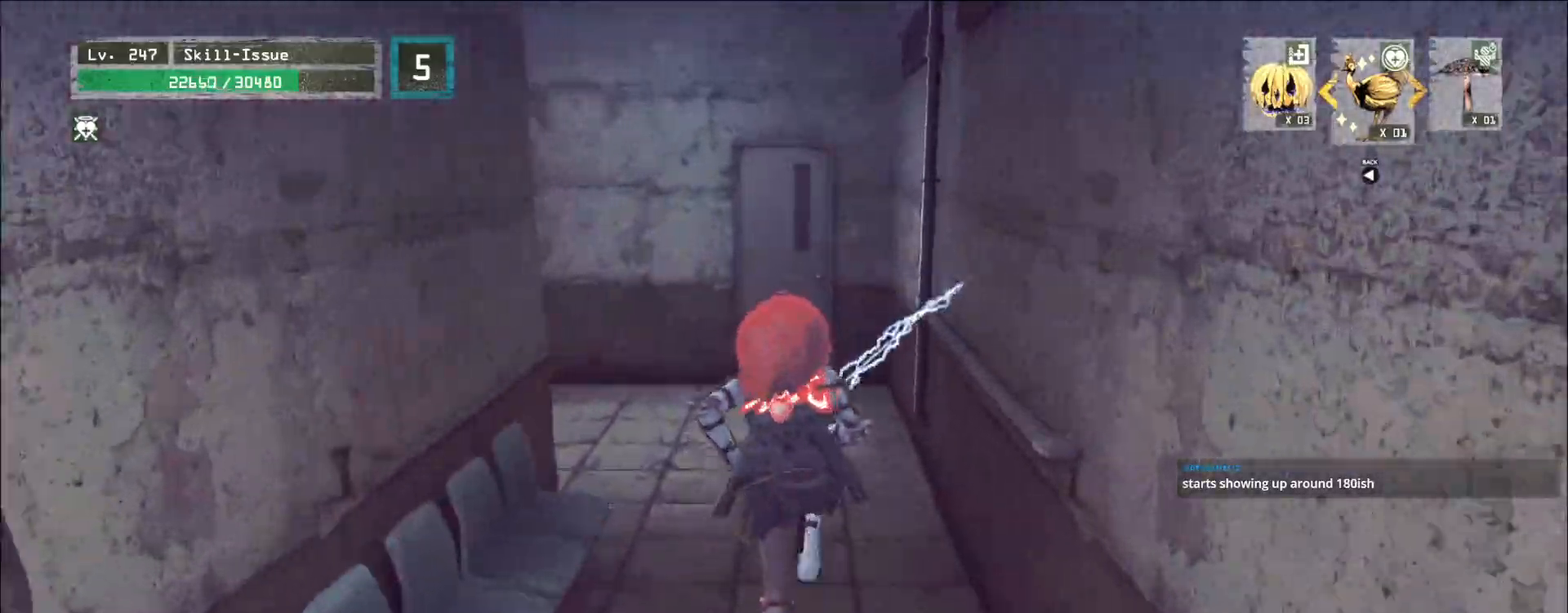
{"keys": ["w"], "mouse": [], "events": []}
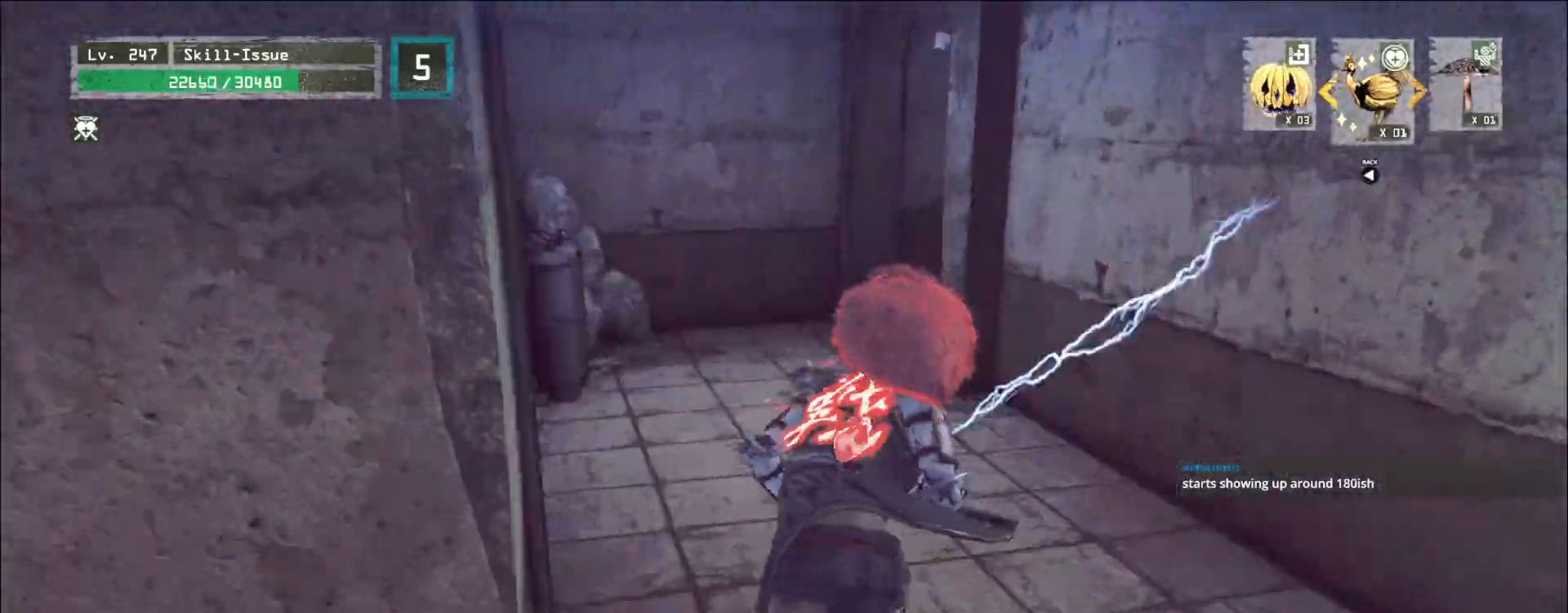
{"keys": ["w"], "mouse": [], "events": []}
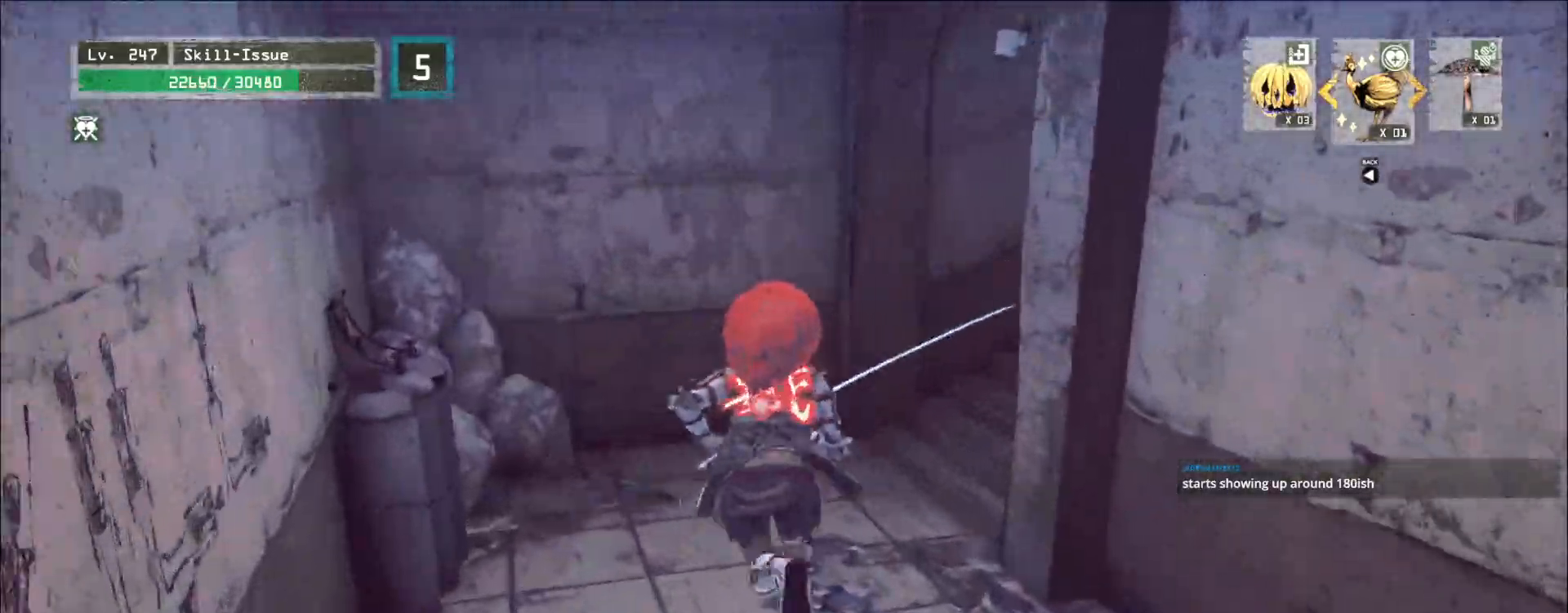
{"keys": ["w"], "mouse": [], "events": []}
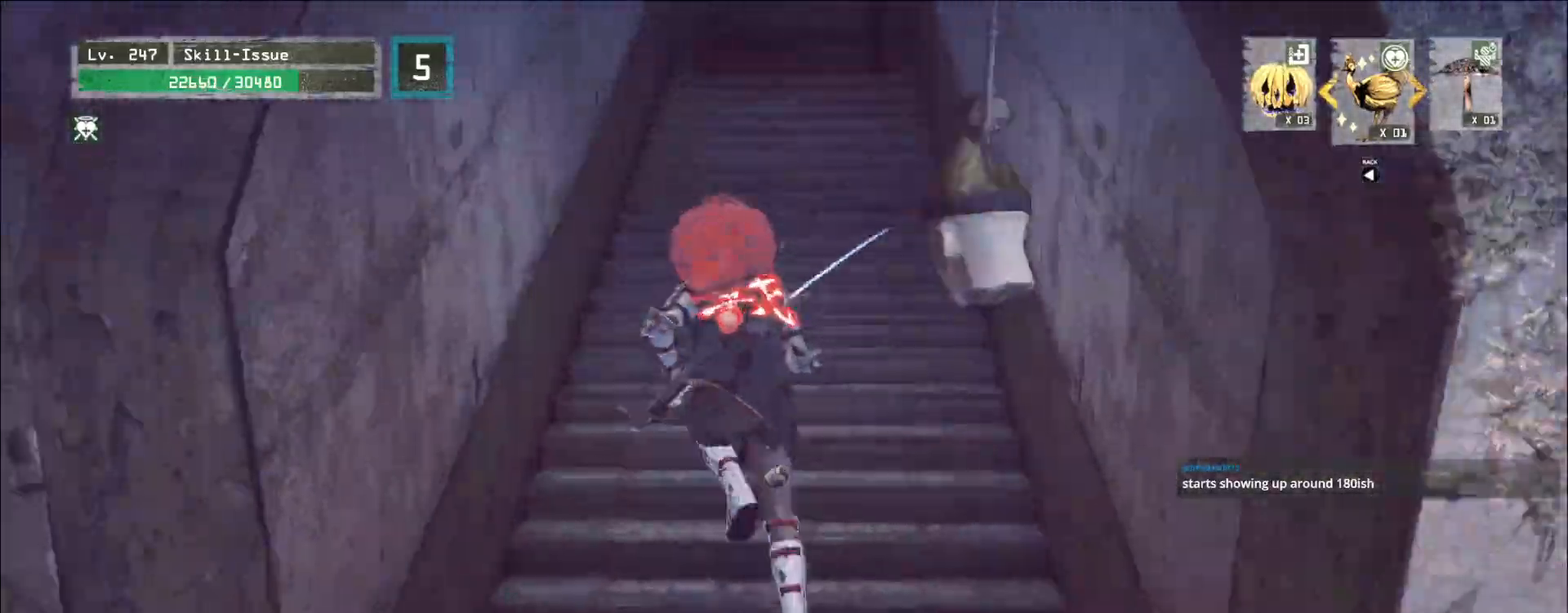
{"keys": ["w"], "mouse": [], "events": []}
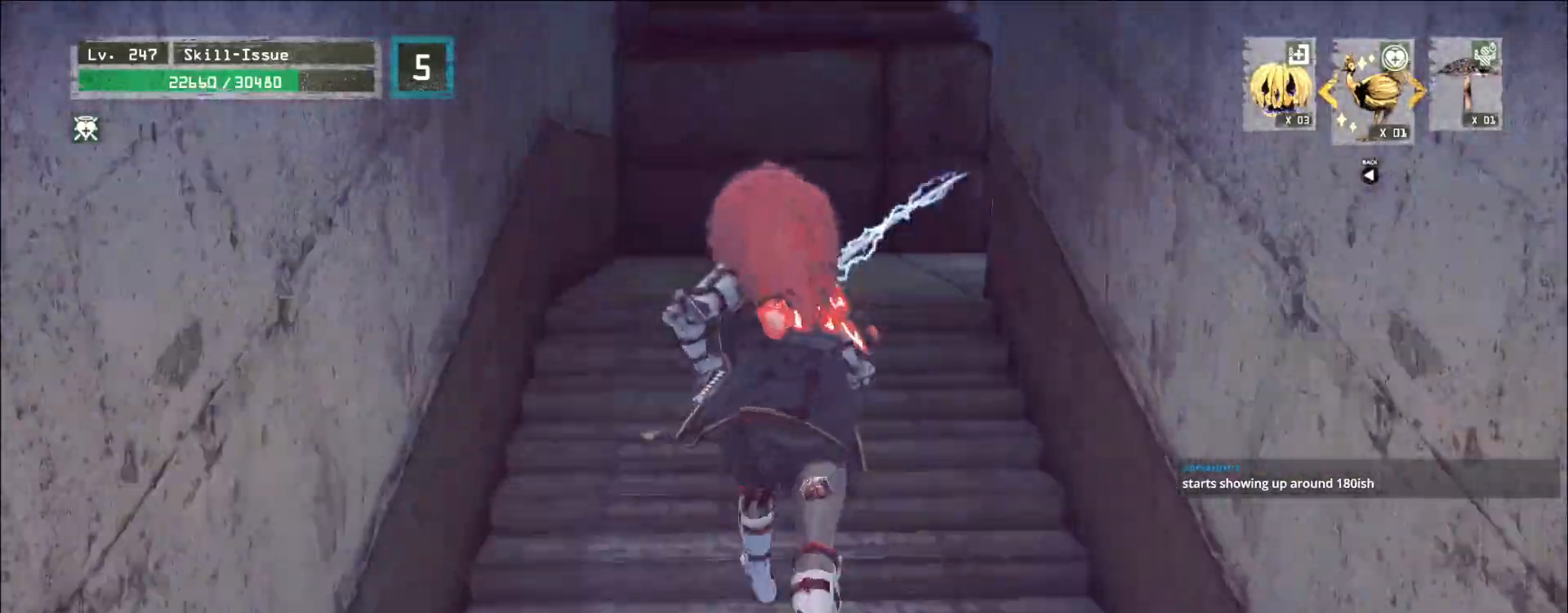
{"keys": ["w"], "mouse": [], "events": []}
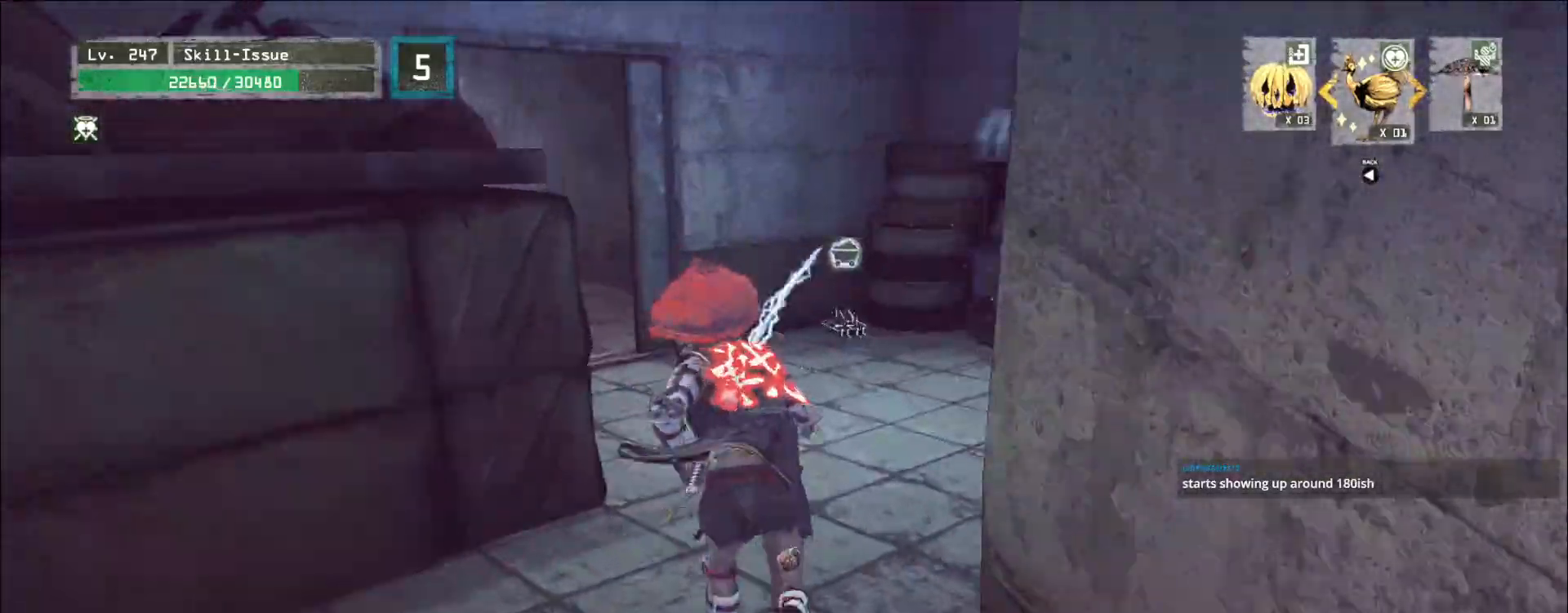
{"keys": ["w"], "mouse": [], "events": []}
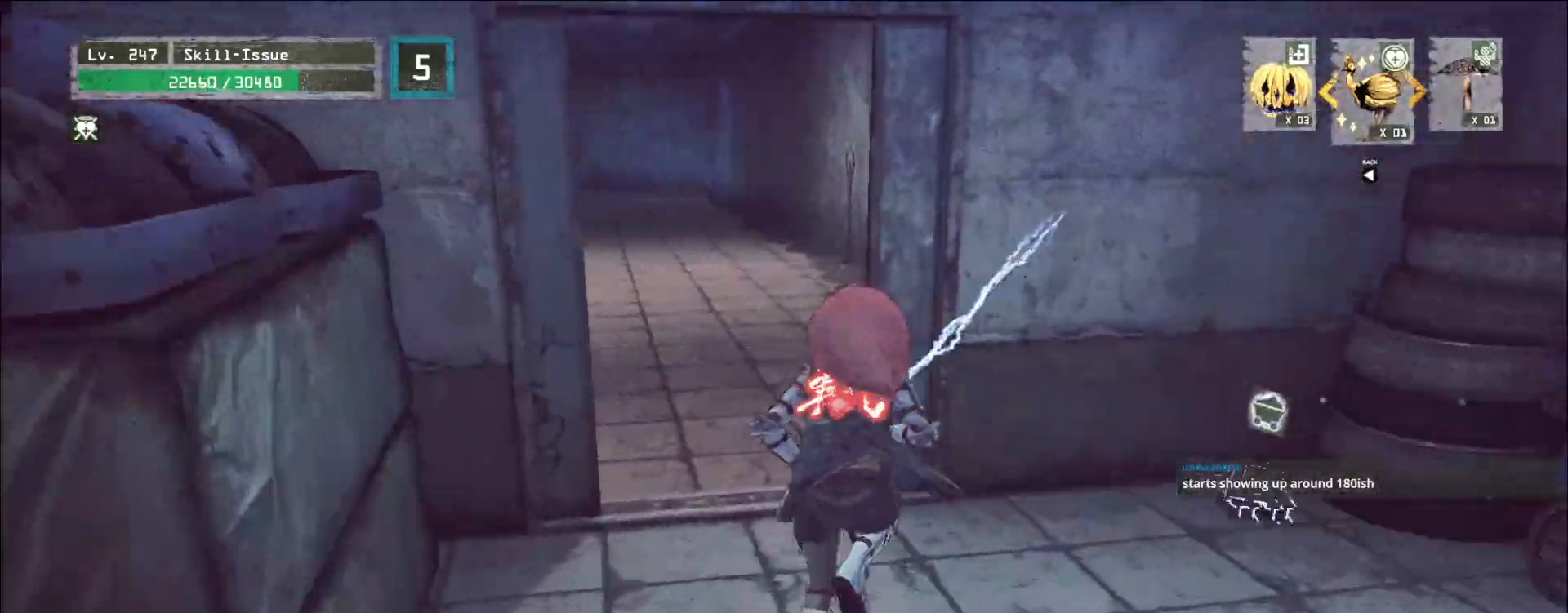
{"keys": ["w"], "mouse": [], "events": [[150, "a", "down"], [300, "a", "up"]]}
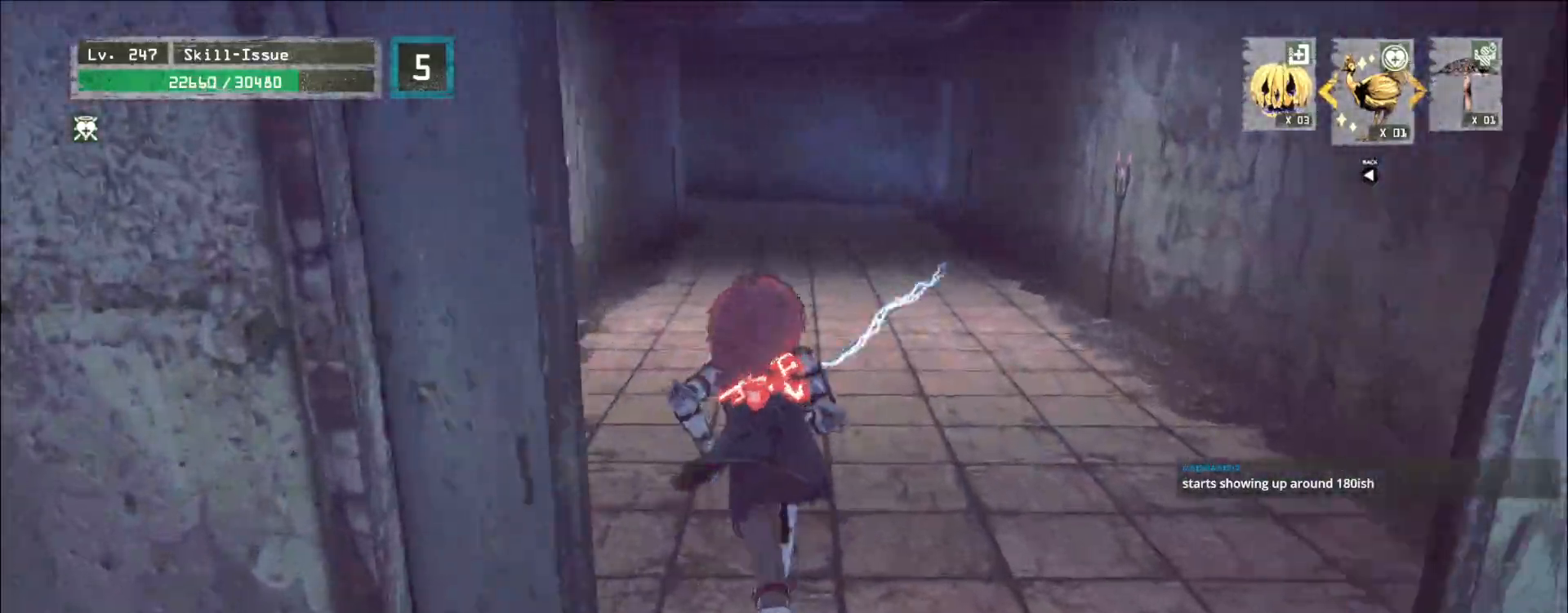
{"keys": ["w"], "mouse": [], "events": []}
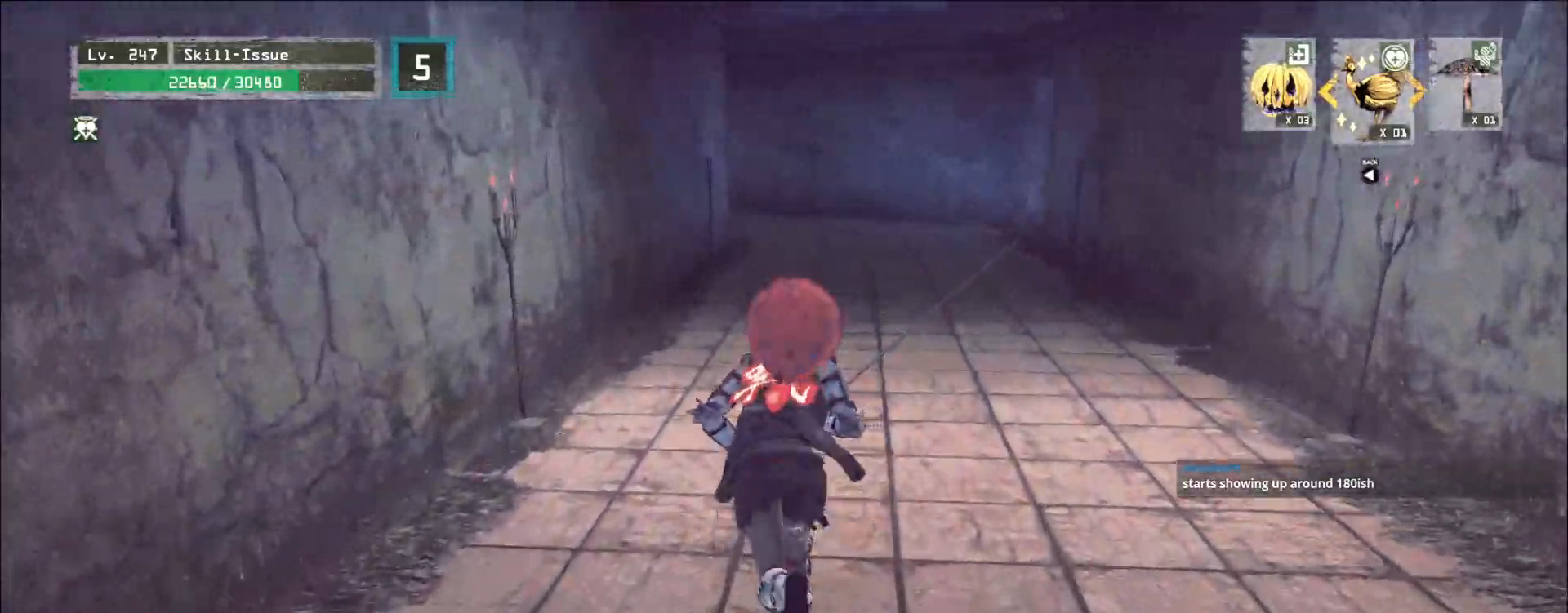
{"keys": ["w"], "mouse": [], "events": []}
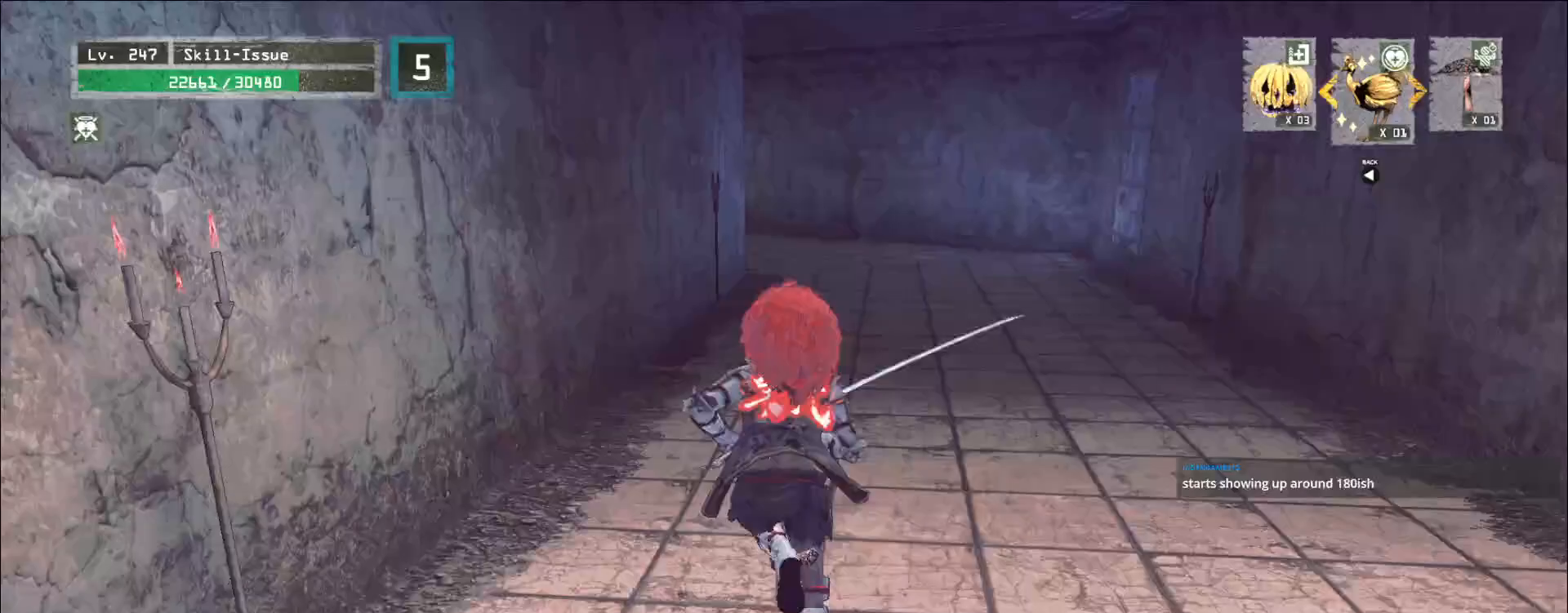
{"keys": ["w"], "mouse": [], "events": []}
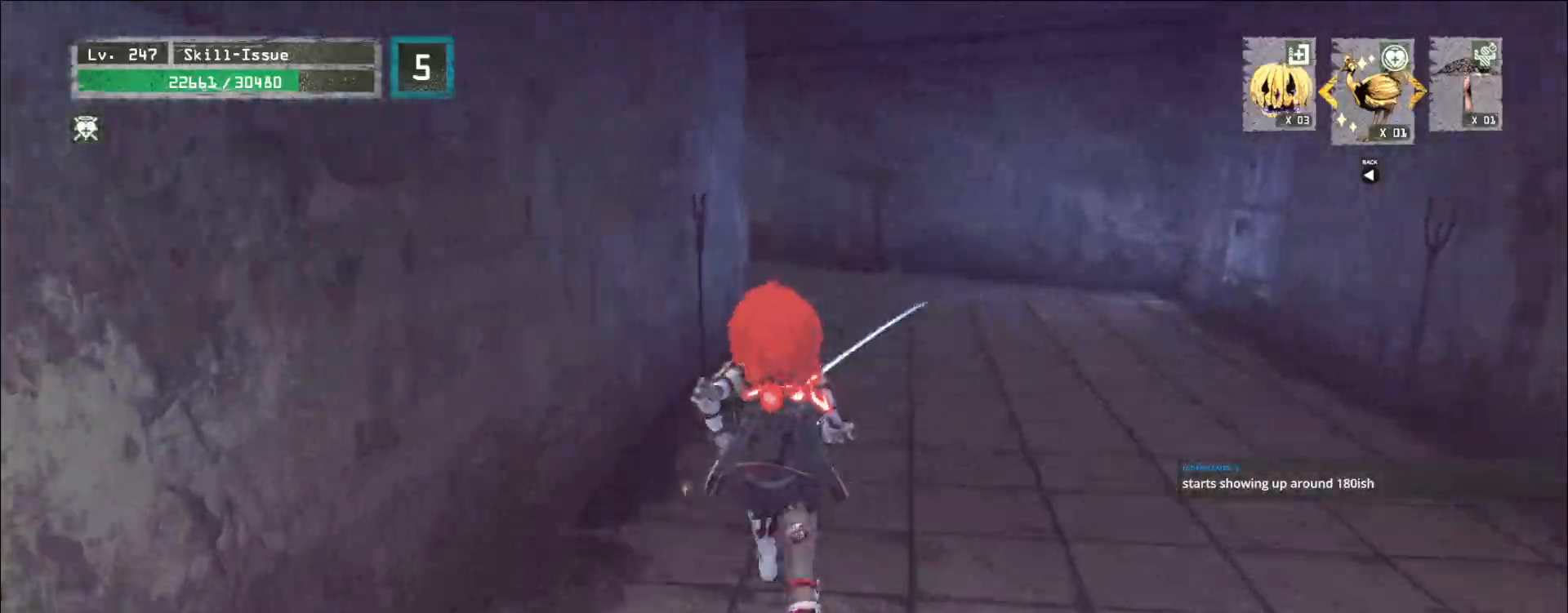
{"keys": ["w"], "mouse": [], "events": []}
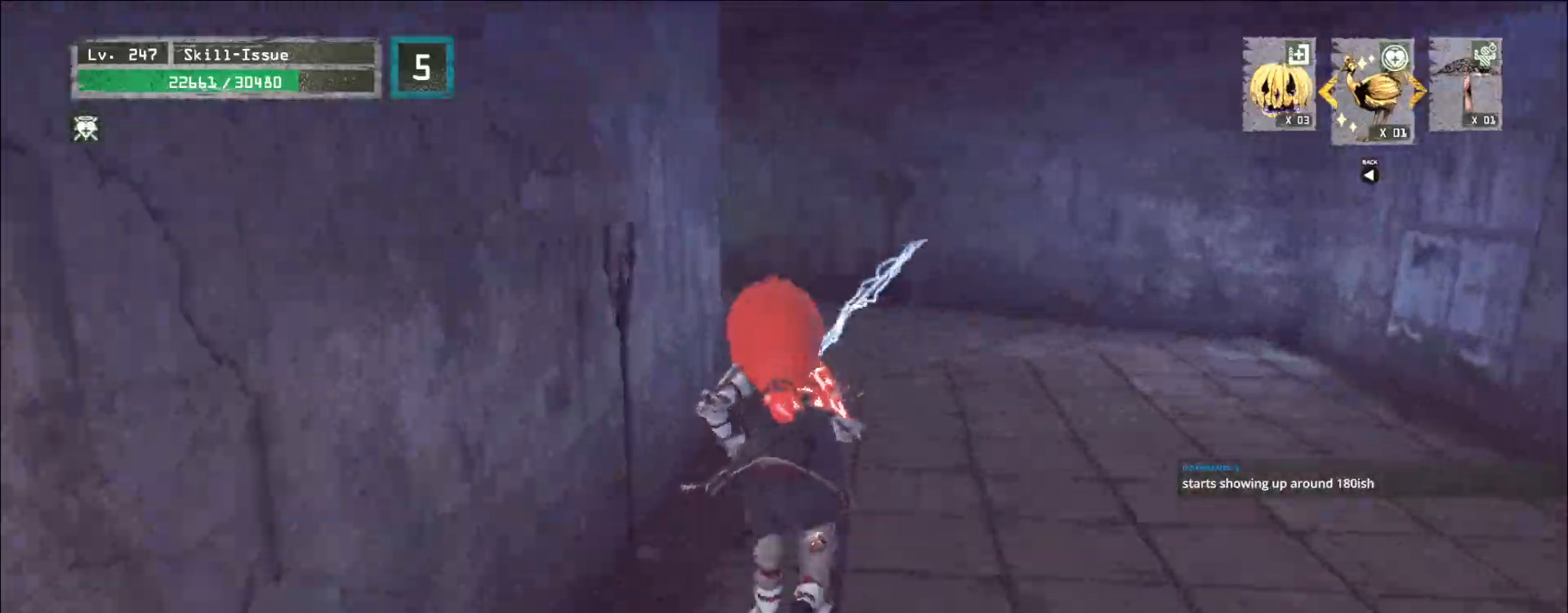
{"keys": ["w"], "mouse": [], "events": []}
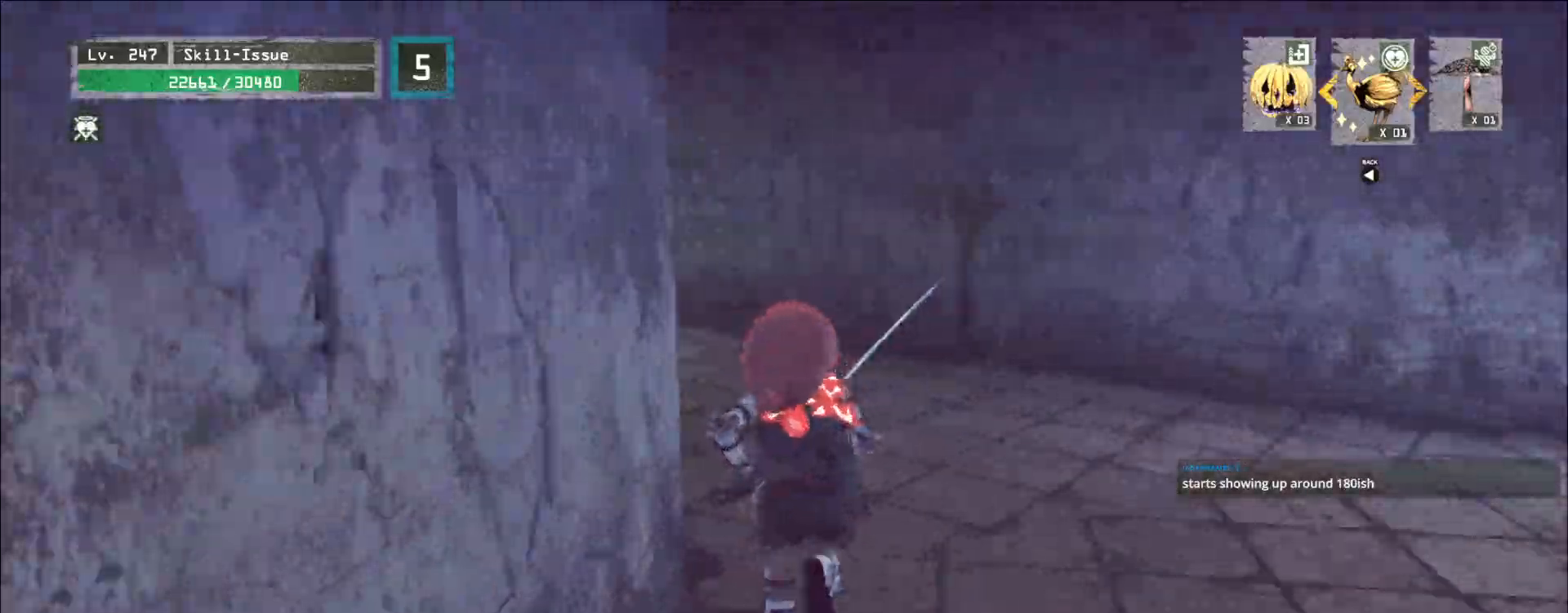
{"keys": ["w"], "mouse": [], "events": []}
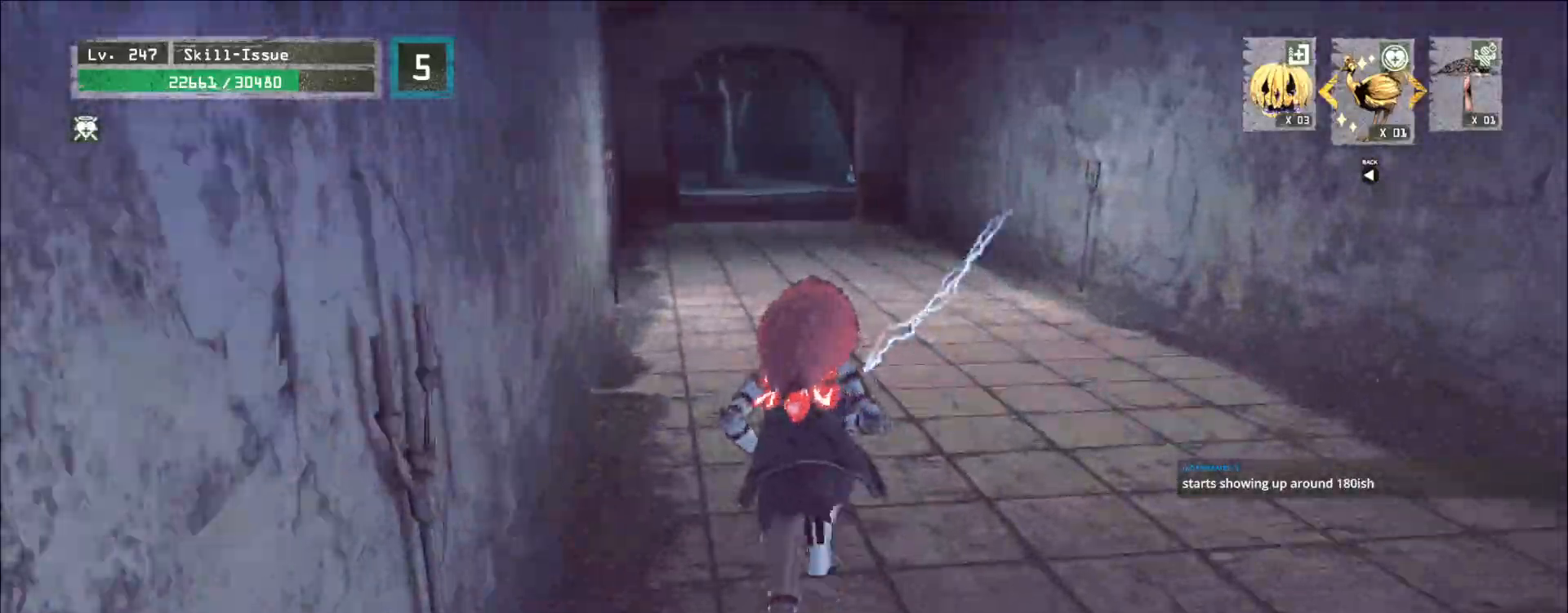
{"keys": ["d", "w"], "mouse": [], "events": [[150, "ctrl", "down"], [267, "ctrl", "up"], [333, "d", "down"]]}
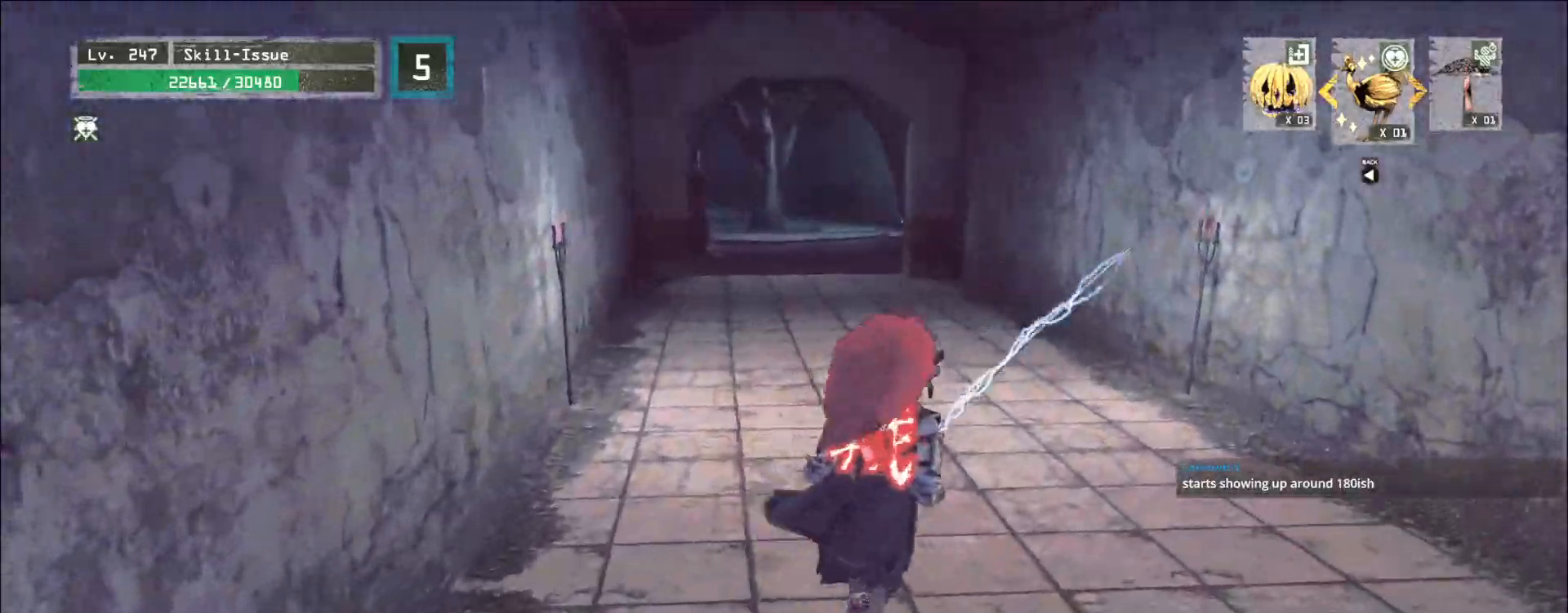
{"keys": ["w"], "mouse": [], "events": [[233, "d", "up"]]}